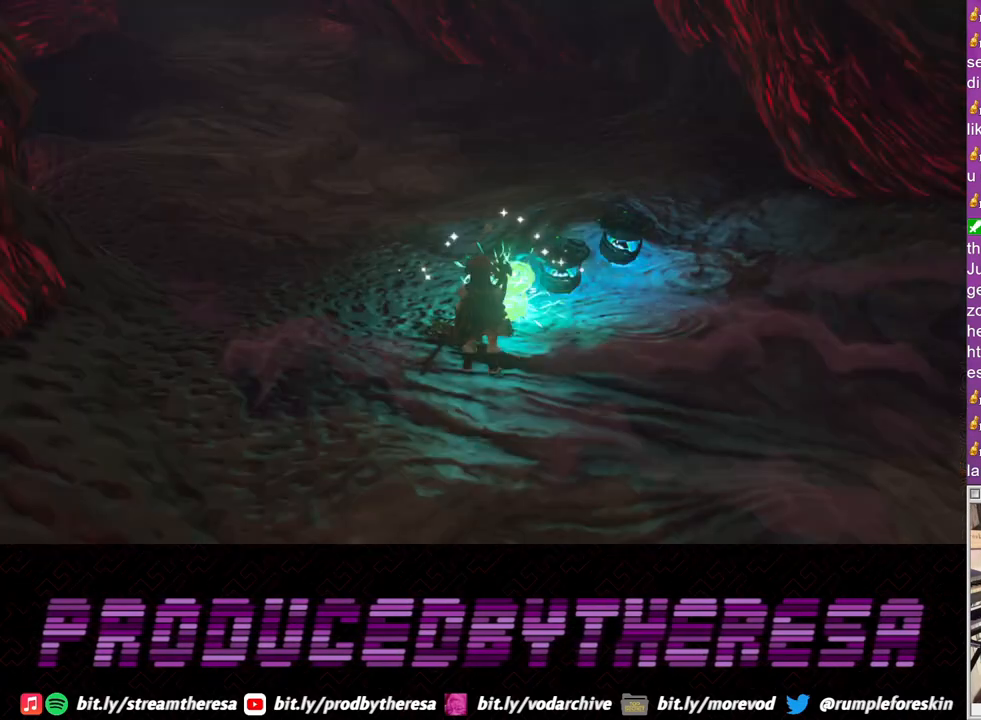
Gameplay with a controller (PlayStation layout); each line is a JSON object with the inputs held at the frame after it. "events" lists button and stick changes between this image and that frame as [ms after this image, input, new state], when the widget could be followed in between. Not read: CROSS.
{"buttons": [], "left_stick": "up", "right_stick": "center", "events": [[67, "left_stick", "up-right"], [450, "left_stick", "up"]]}
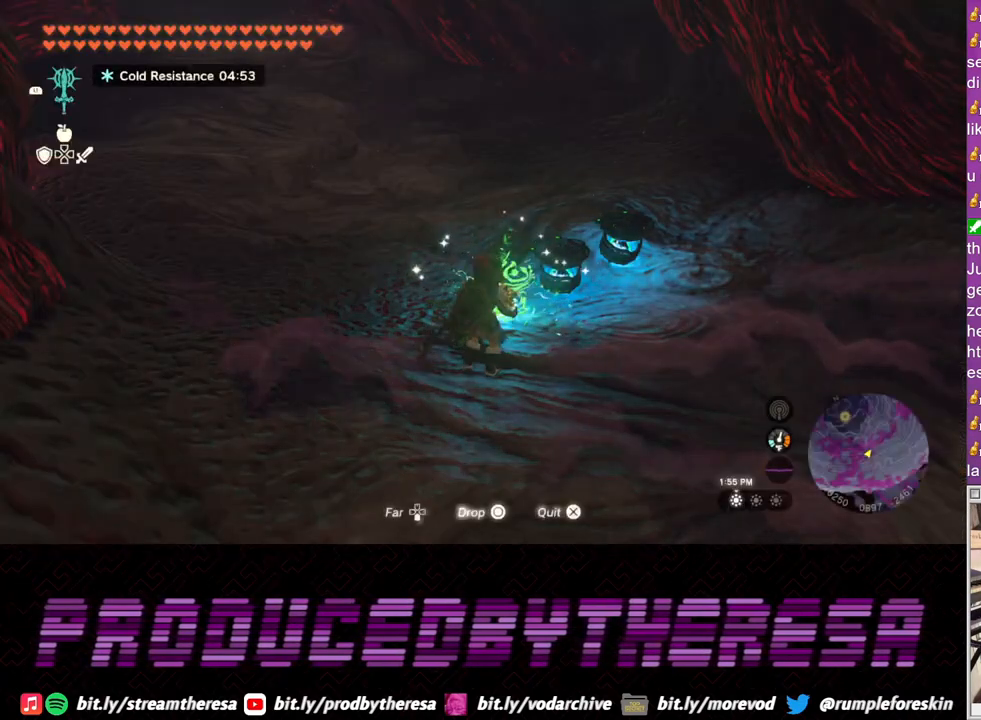
{"buttons": [], "left_stick": "up-right", "right_stick": "center", "events": [[117, "left_stick", "center"], [267, "left_stick", "up-right"]]}
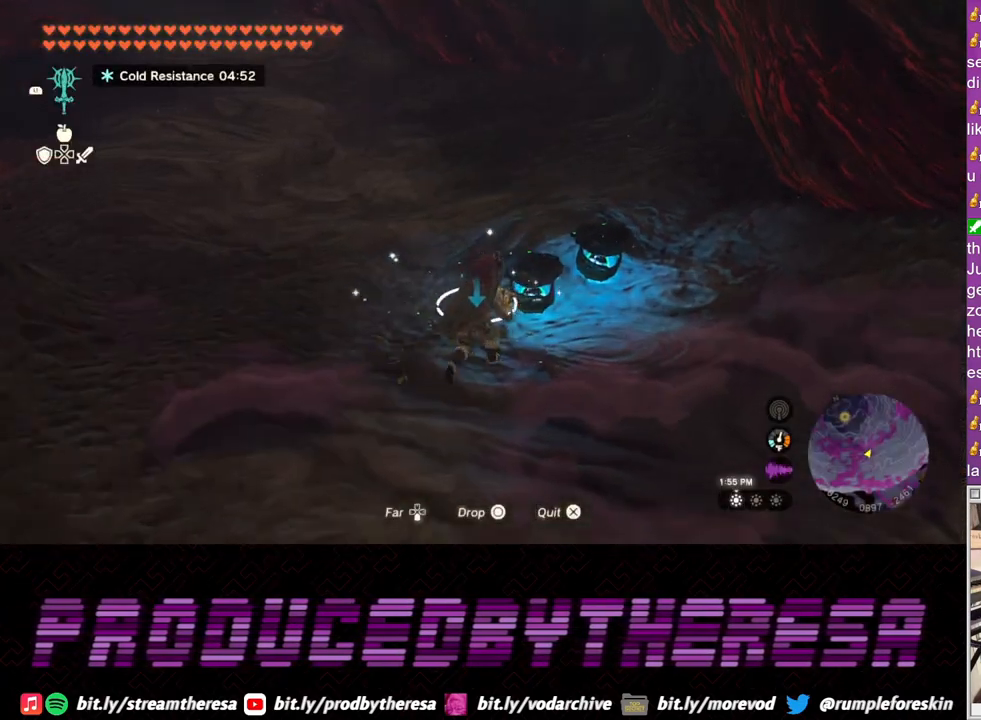
{"buttons": [], "left_stick": "center", "right_stick": "center", "events": [[150, "left_stick", "center"], [367, "CIRCLE", "down"], [467, "CIRCLE", "up"]]}
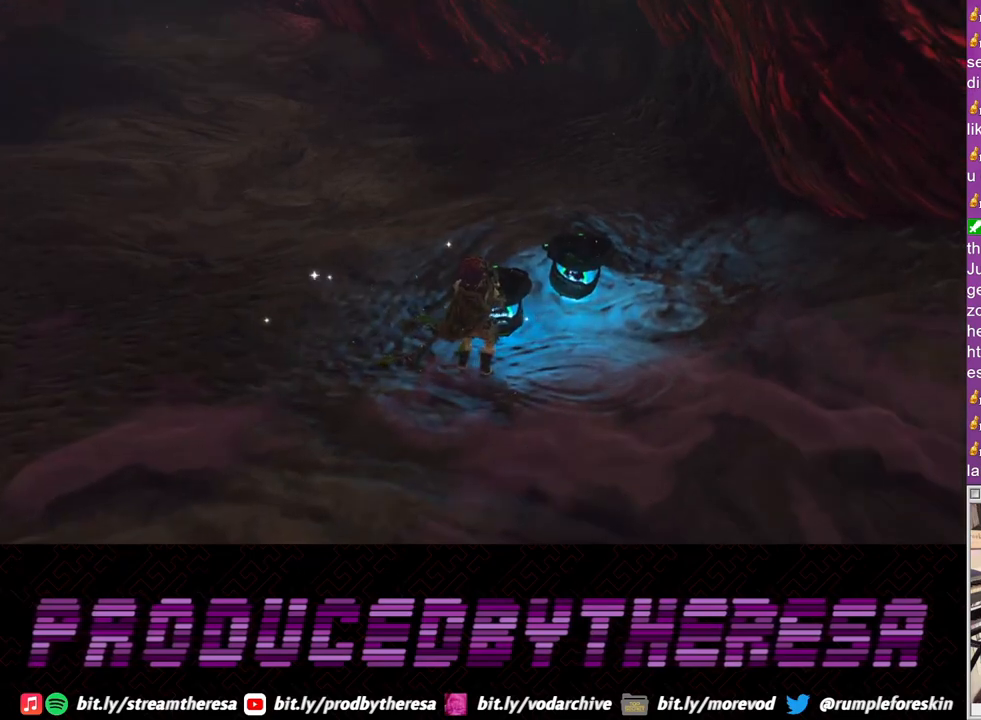
{"buttons": ["TRIANGLE"], "left_stick": "center", "right_stick": "center", "events": [[500, "TRIANGLE", "down"]]}
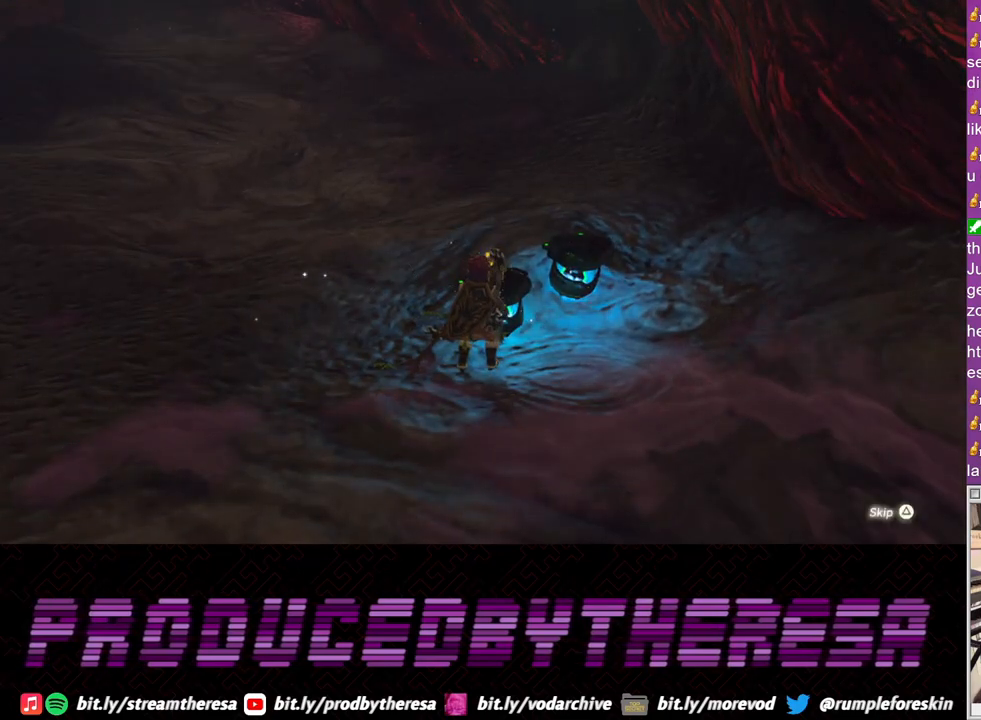
{"buttons": [], "left_stick": "center", "right_stick": "center", "events": [[100, "TRIANGLE", "up"], [167, "TRIANGLE", "down"], [267, "TRIANGLE", "up"], [400, "TRIANGLE", "down"], [467, "TRIANGLE", "up"]]}
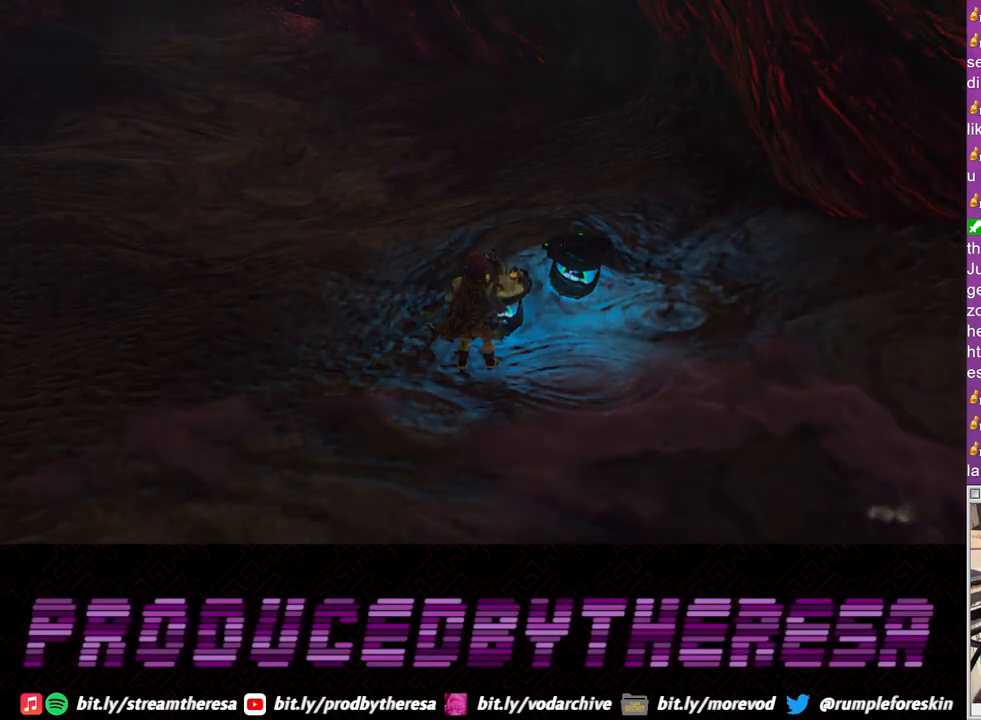
{"buttons": [], "left_stick": "center", "right_stick": "center", "events": [[117, "CIRCLE", "down"], [217, "CIRCLE", "up"], [300, "CIRCLE", "down"], [417, "CIRCLE", "up"]]}
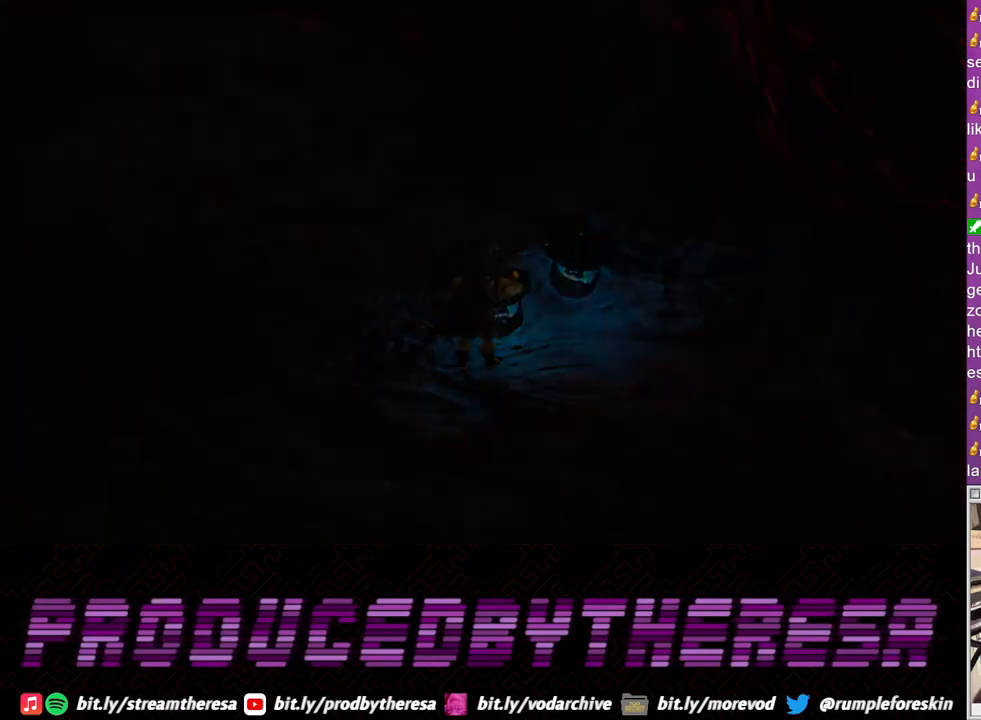
{"buttons": ["CIRCLE"], "left_stick": "center", "right_stick": "center", "events": [[17, "CIRCLE", "down"], [117, "CIRCLE", "up"], [217, "CIRCLE", "down"], [333, "CIRCLE", "up"], [433, "CIRCLE", "down"]]}
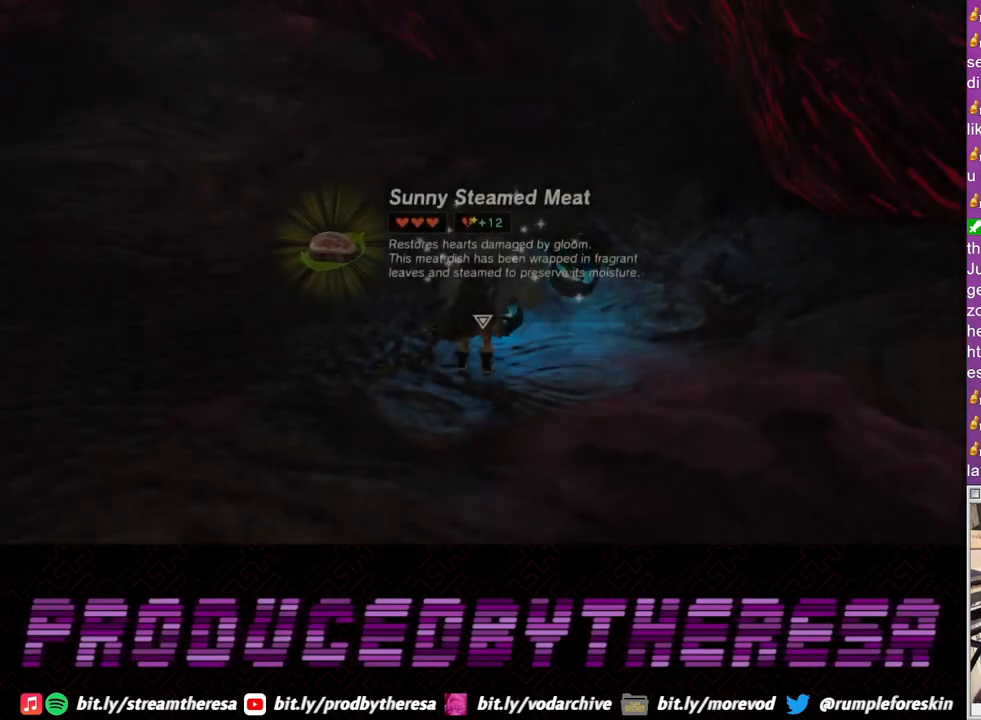
{"buttons": [], "left_stick": "center", "right_stick": "center", "events": [[50, "CIRCLE", "up"]]}
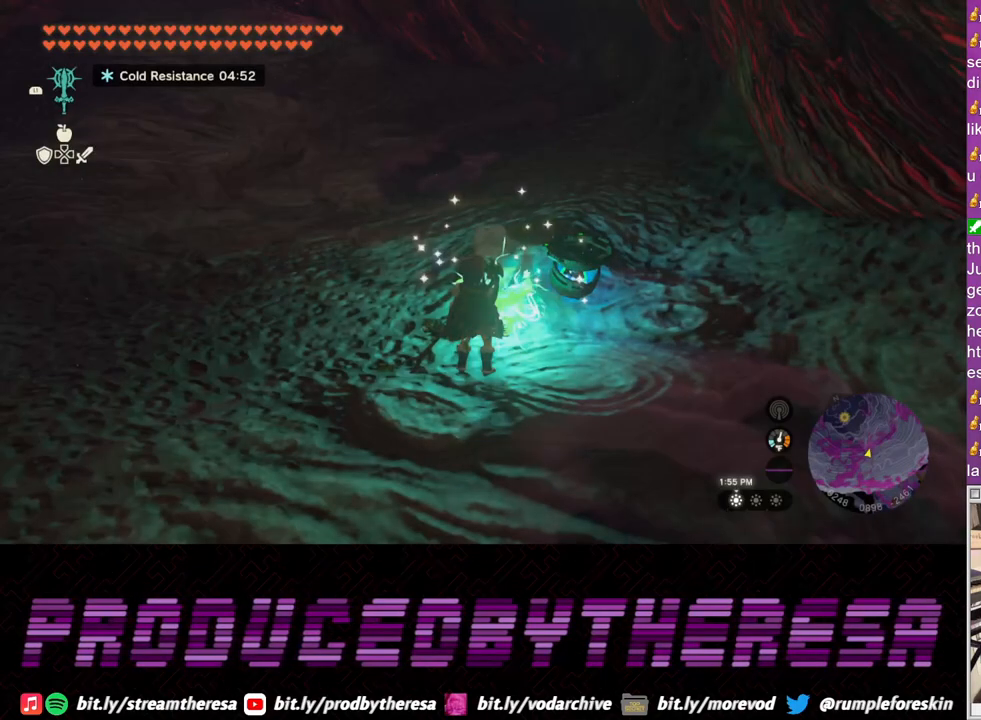
{"buttons": ["TRIANGLE"], "left_stick": "center", "right_stick": "center", "events": [[500, "TRIANGLE", "down"]]}
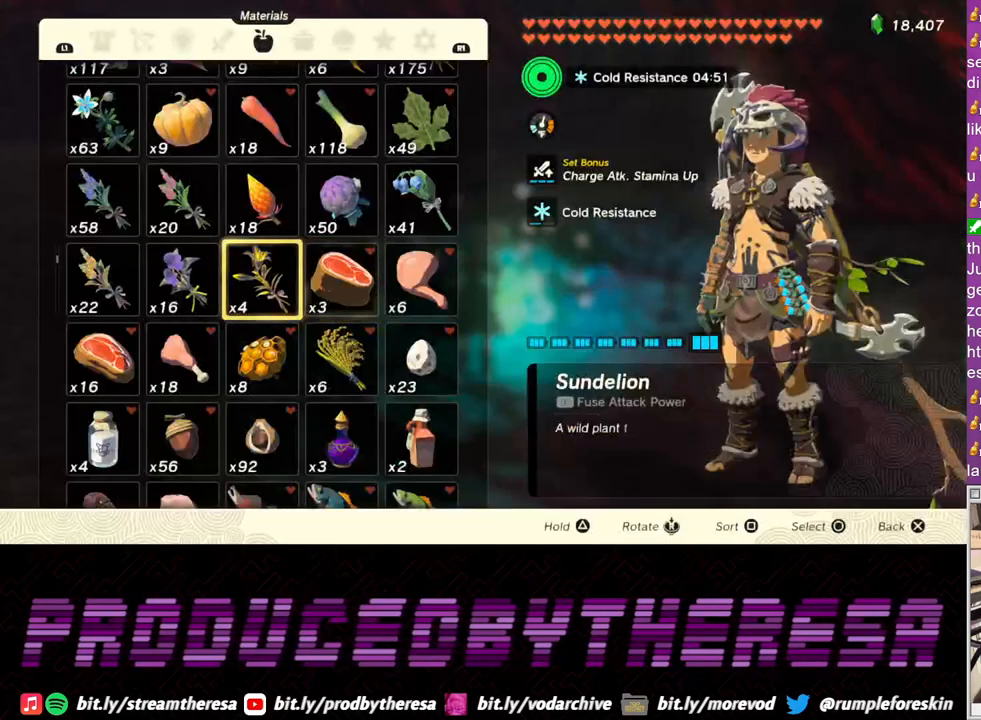
{"buttons": [], "left_stick": "center", "right_stick": "center", "events": [[117, "TRIANGLE", "up"], [217, "CIRCLE", "down"], [317, "CIRCLE", "up"]]}
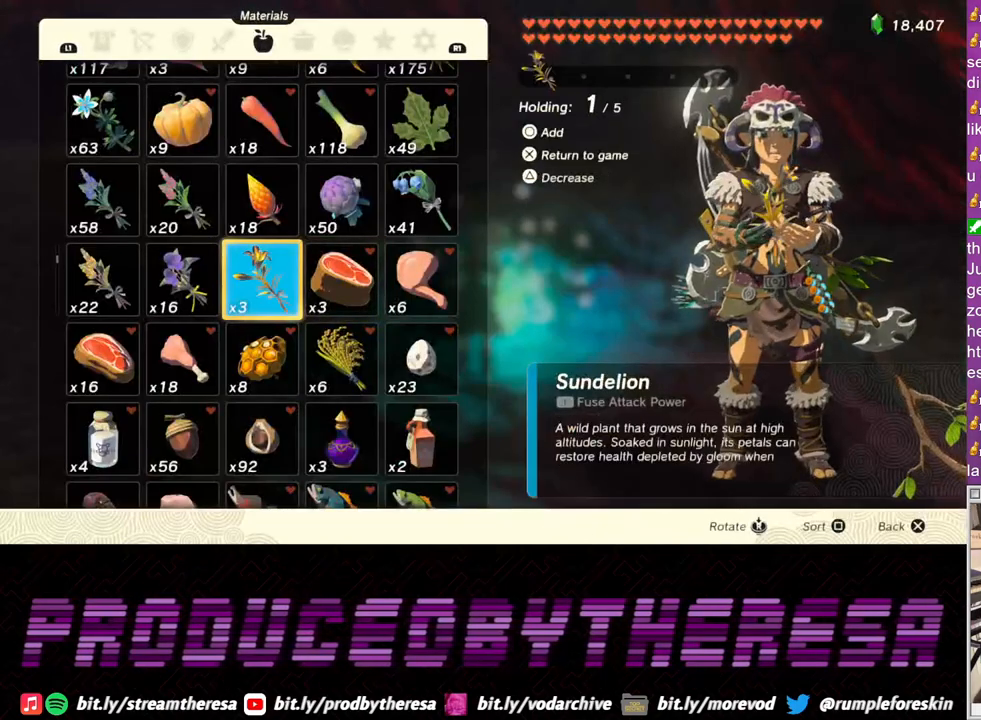
{"buttons": [], "left_stick": "center", "right_stick": "center", "events": []}
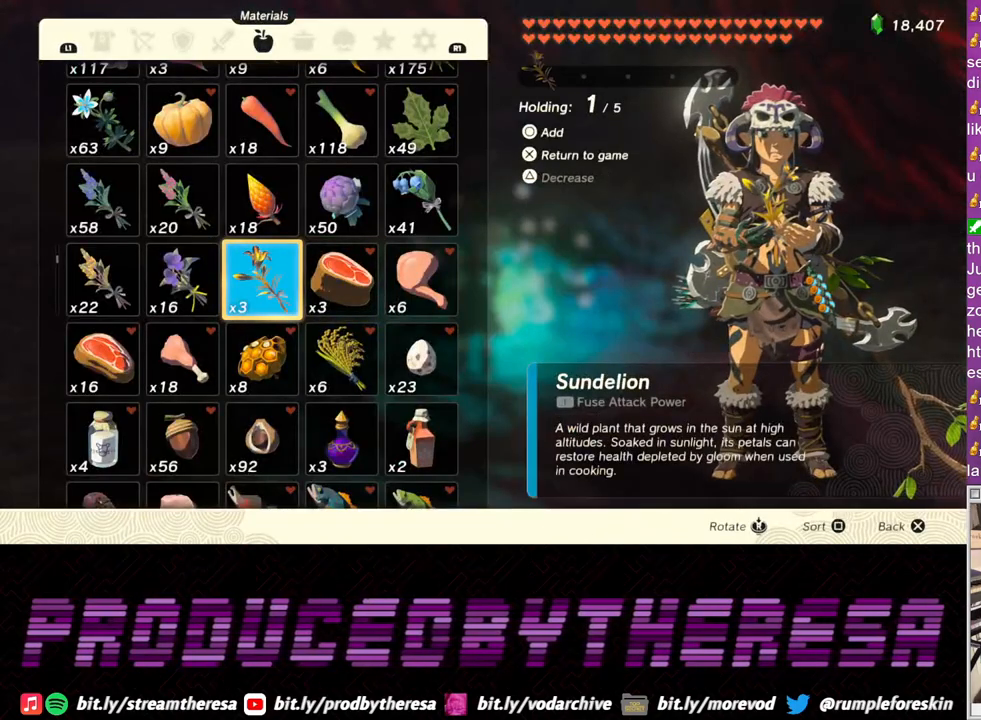
{"buttons": ["CIRCLE"], "left_stick": "center", "right_stick": "center", "events": [[50, "CIRCLE", "down"], [117, "CIRCLE", "up"], [250, "CIRCLE", "down"], [317, "CIRCLE", "up"], [467, "CIRCLE", "down"]]}
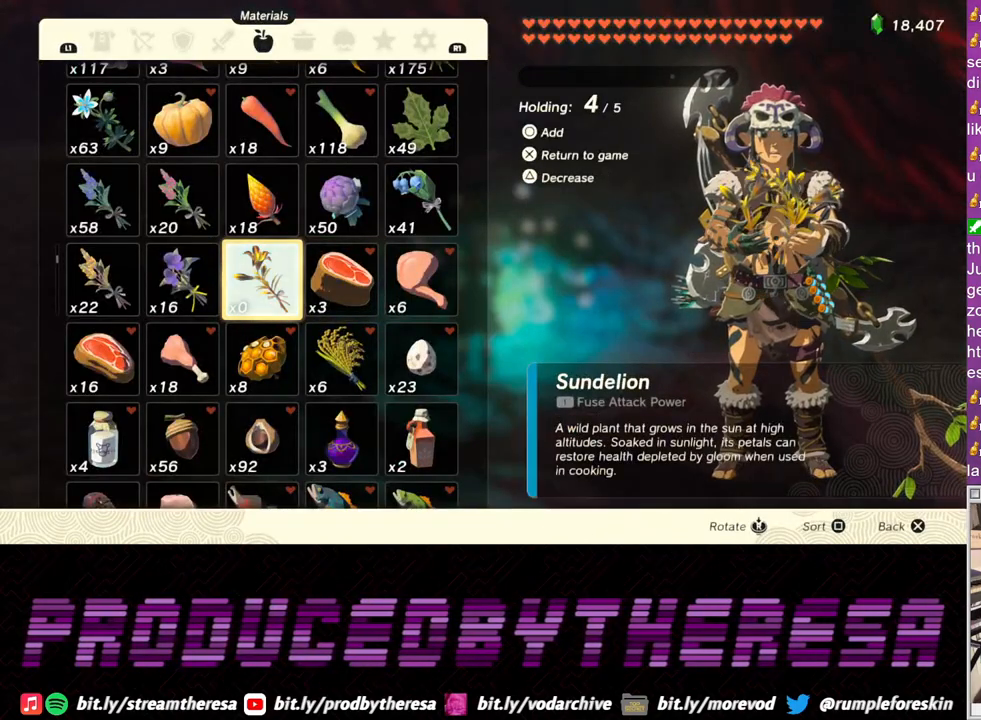
{"buttons": [], "left_stick": "center", "right_stick": "center", "events": [[67, "CIRCLE", "up"], [383, "CIRCLE", "down"], [483, "CIRCLE", "up"]]}
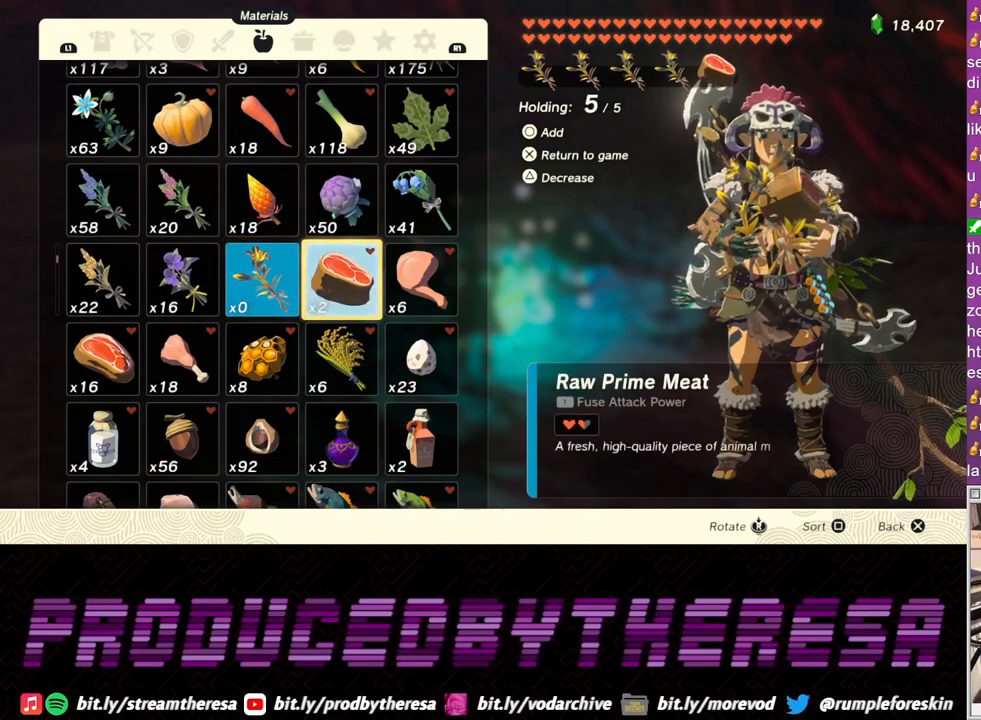
{"buttons": [], "left_stick": "up-right", "right_stick": "center", "events": [[300, "left_stick", "up-right"]]}
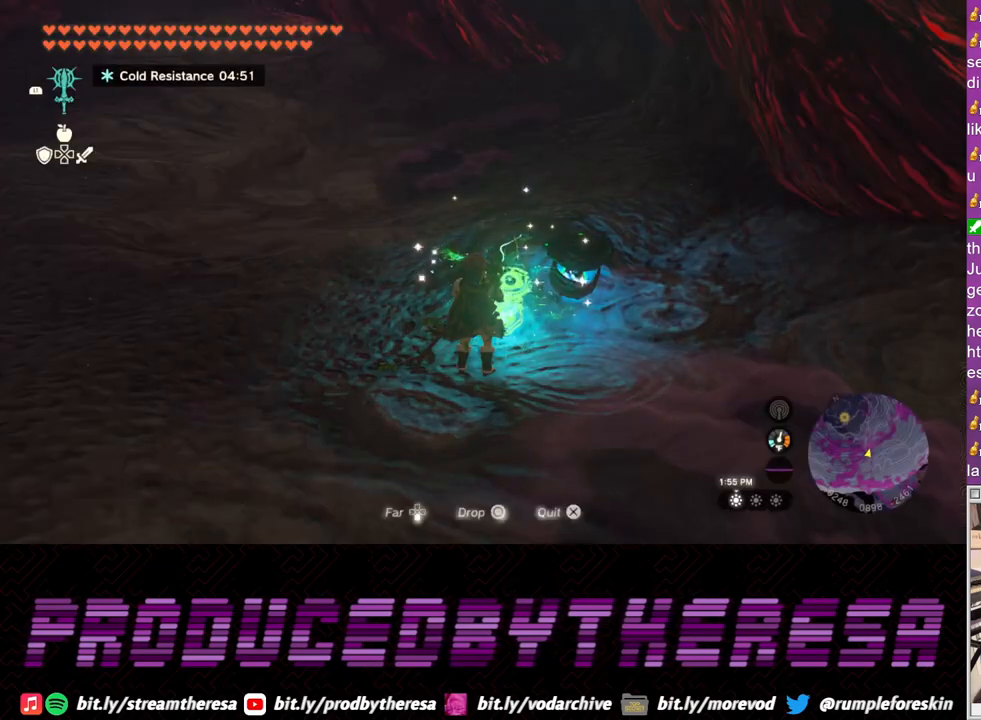
{"buttons": ["CIRCLE"], "left_stick": "center", "right_stick": "center", "events": [[283, "left_stick", "center"], [483, "CIRCLE", "down"]]}
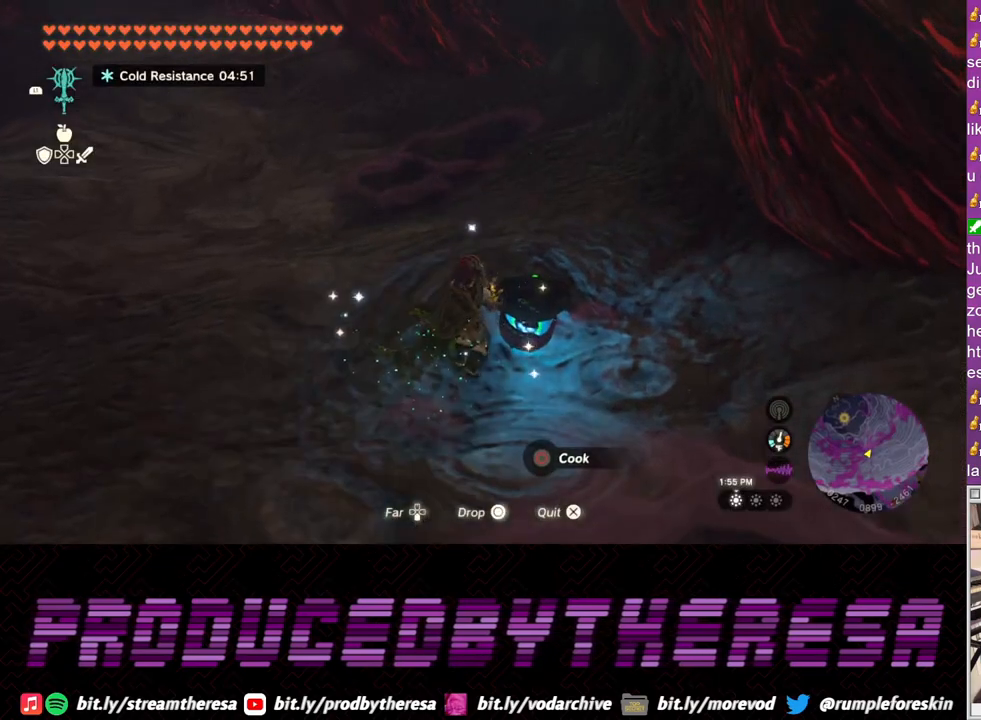
{"buttons": [], "left_stick": "center", "right_stick": "center", "events": [[100, "CIRCLE", "up"]]}
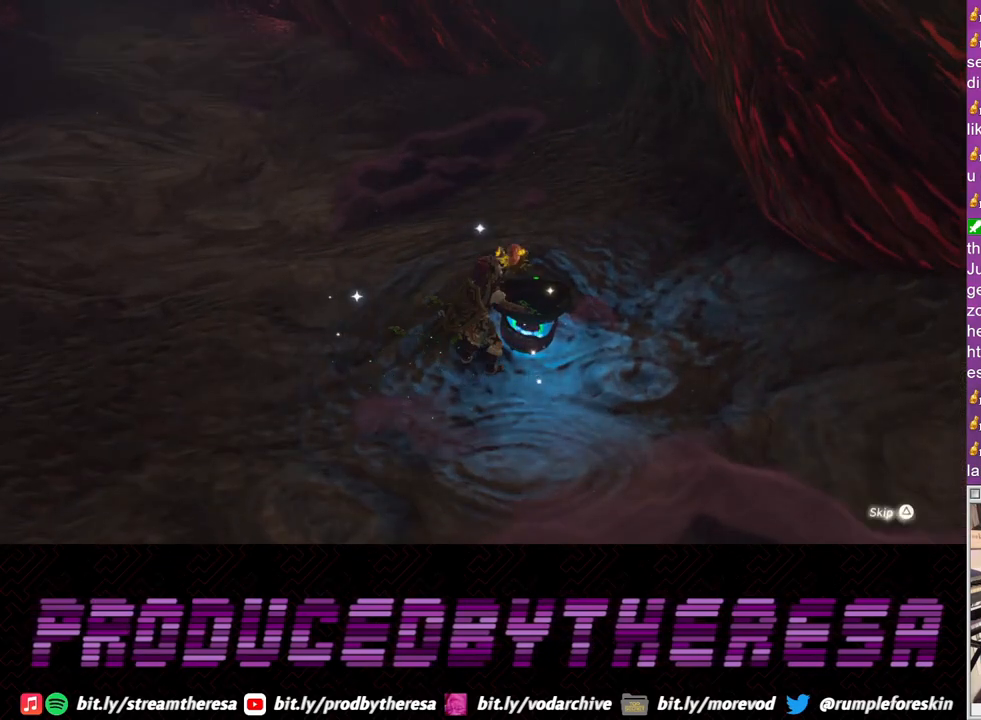
{"buttons": [], "left_stick": "center", "right_stick": "center", "events": [[383, "TRIANGLE", "down"], [500, "TRIANGLE", "up"]]}
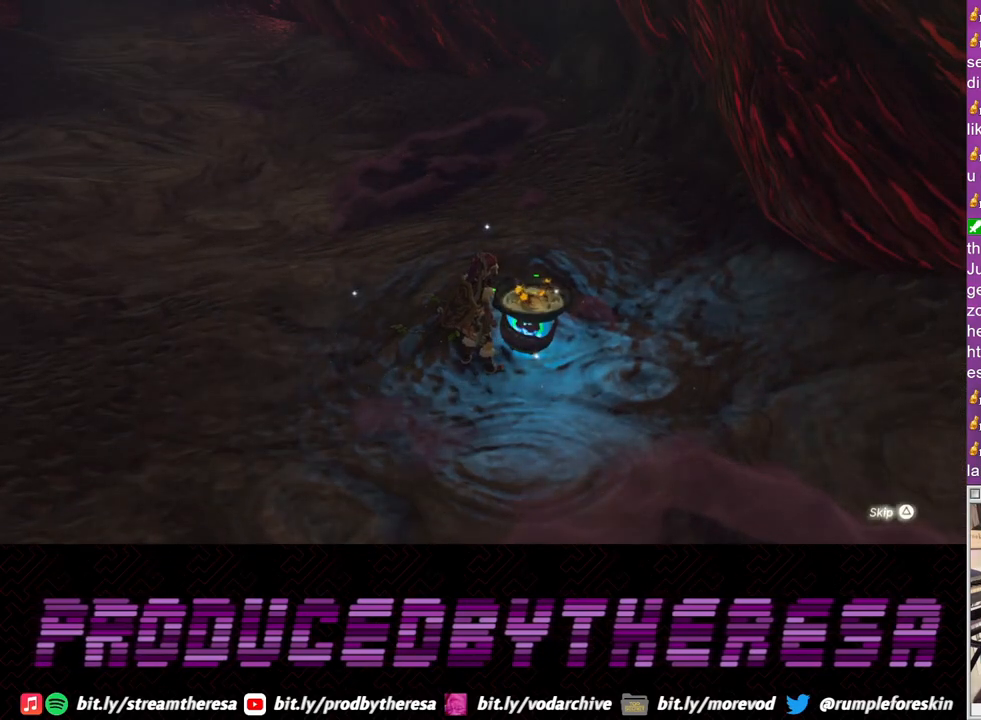
{"buttons": [], "left_stick": "center", "right_stick": "center", "events": [[67, "TRIANGLE", "down"], [200, "TRIANGLE", "up"]]}
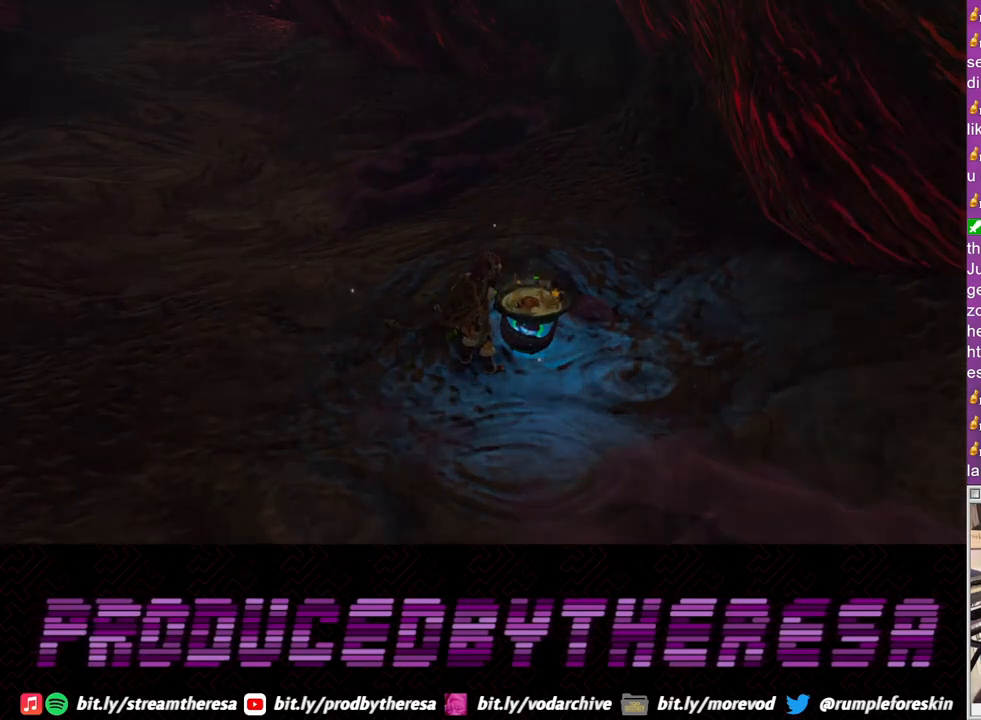
{"buttons": [], "left_stick": "center", "right_stick": "center", "events": [[67, "CIRCLE", "down"], [183, "CIRCLE", "up"]]}
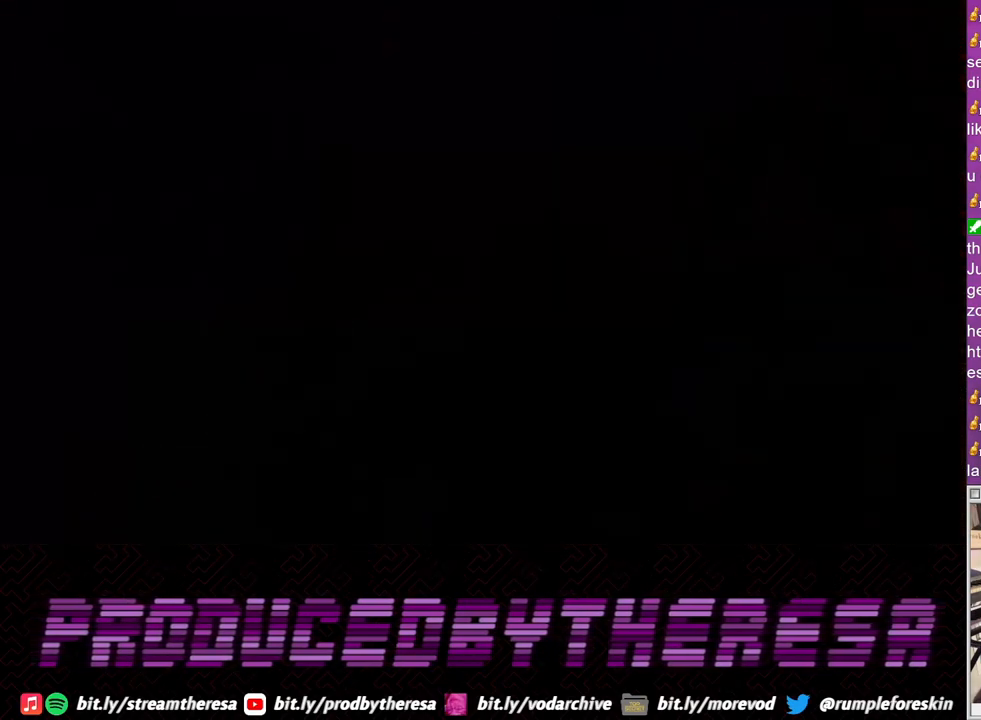
{"buttons": [], "left_stick": "center", "right_stick": "center", "events": []}
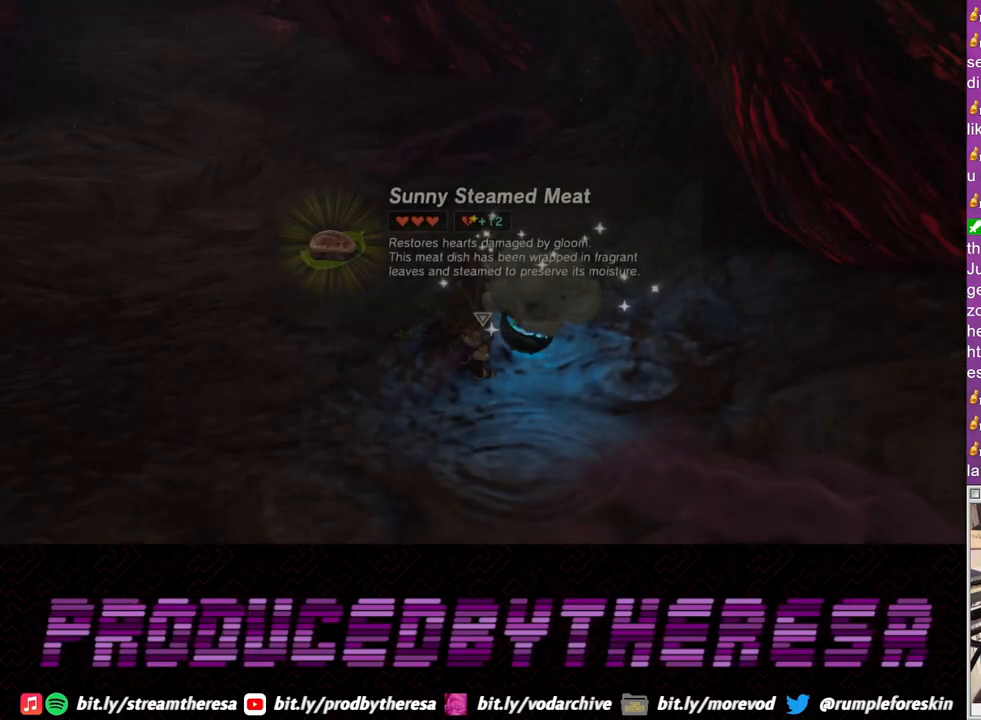
{"buttons": [], "left_stick": "up", "right_stick": "down-left", "events": [[150, "left_stick", "up"], [300, "right_stick", "down-left"]]}
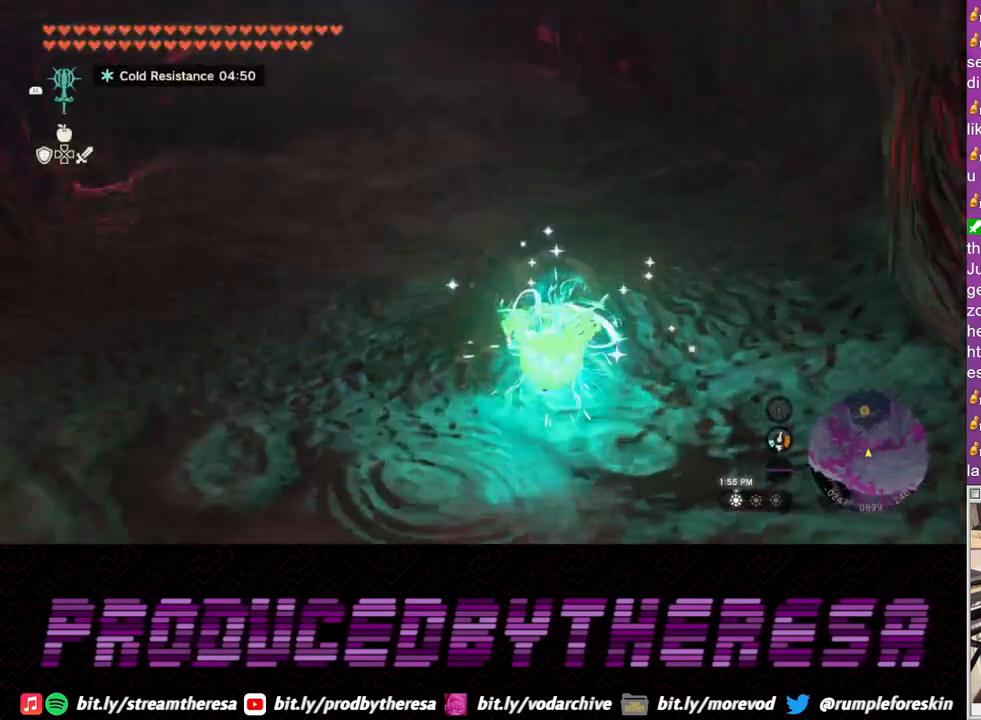
{"buttons": [], "left_stick": "up", "right_stick": "center", "events": [[50, "right_stick", "center"]]}
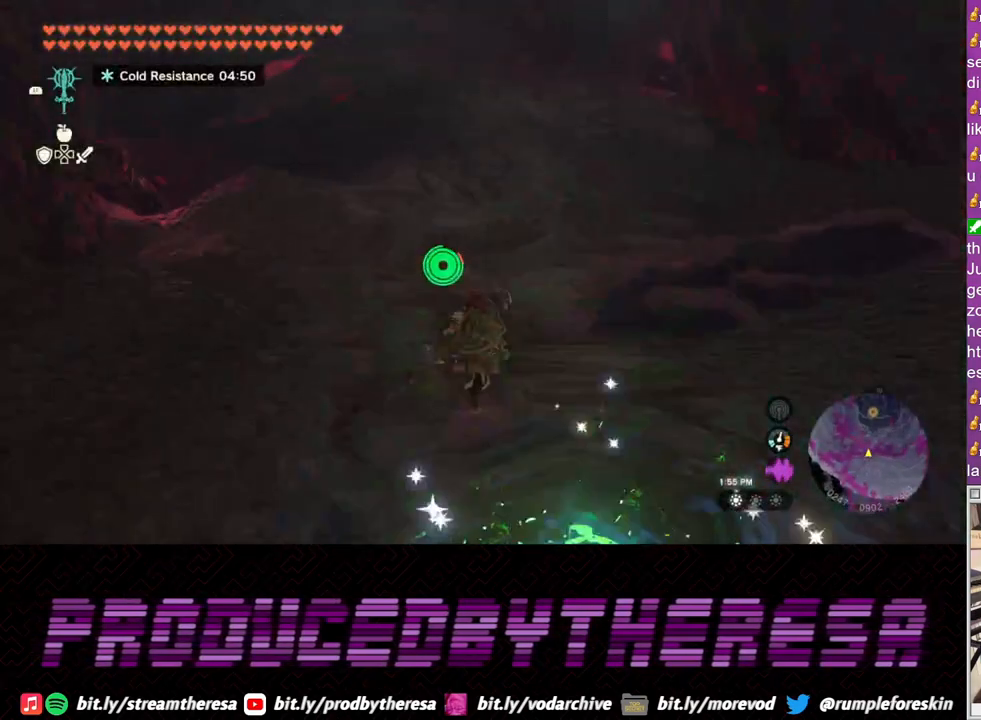
{"buttons": [], "left_stick": "up", "right_stick": "center", "events": [[217, "right_stick", "down"], [333, "right_stick", "center"]]}
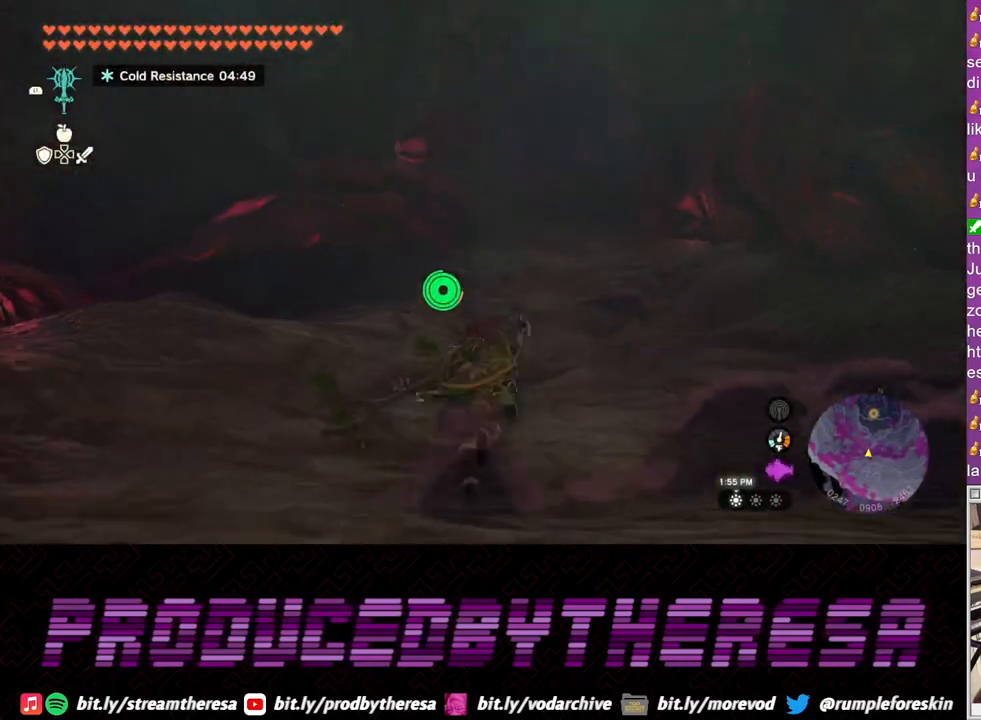
{"buttons": [], "left_stick": "up", "right_stick": "center", "events": []}
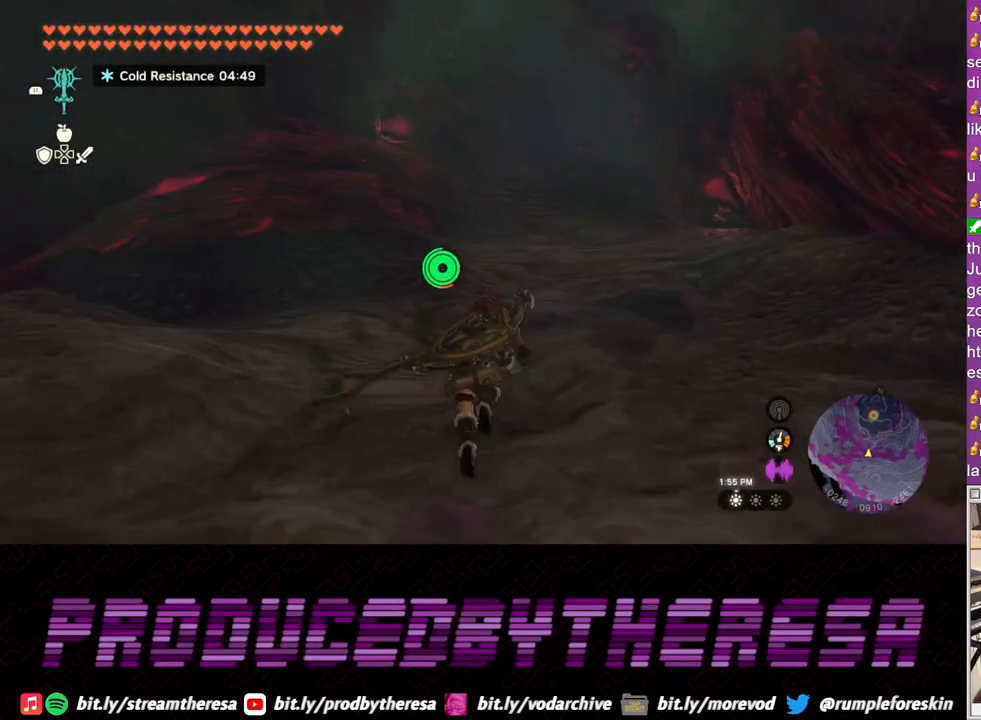
{"buttons": [], "left_stick": "up", "right_stick": "center", "events": []}
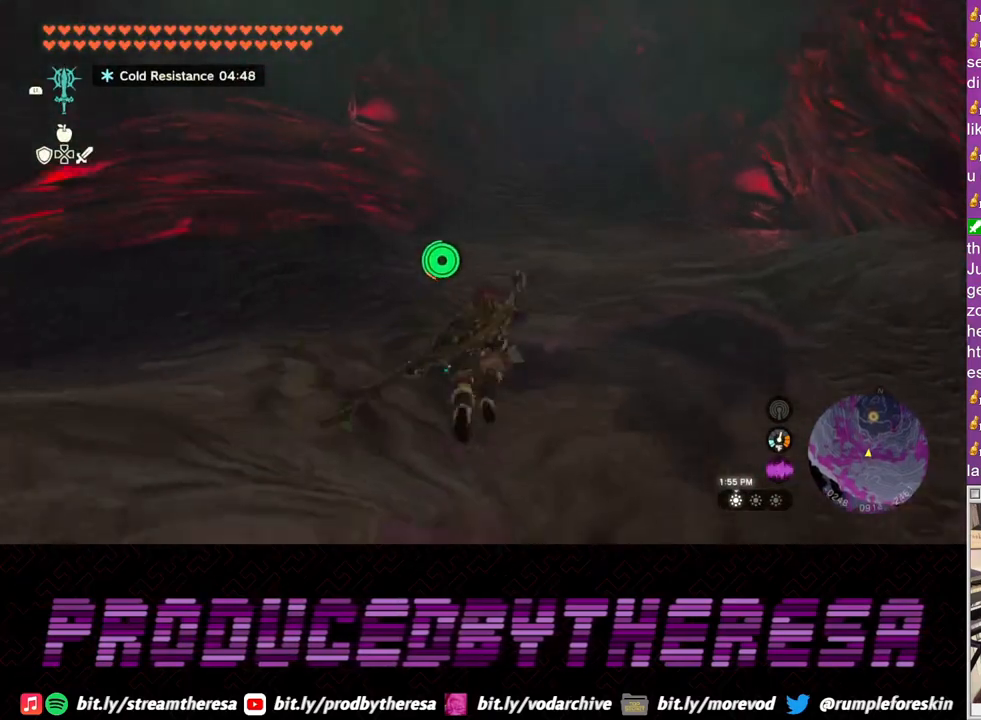
{"buttons": [], "left_stick": "up", "right_stick": "center", "events": []}
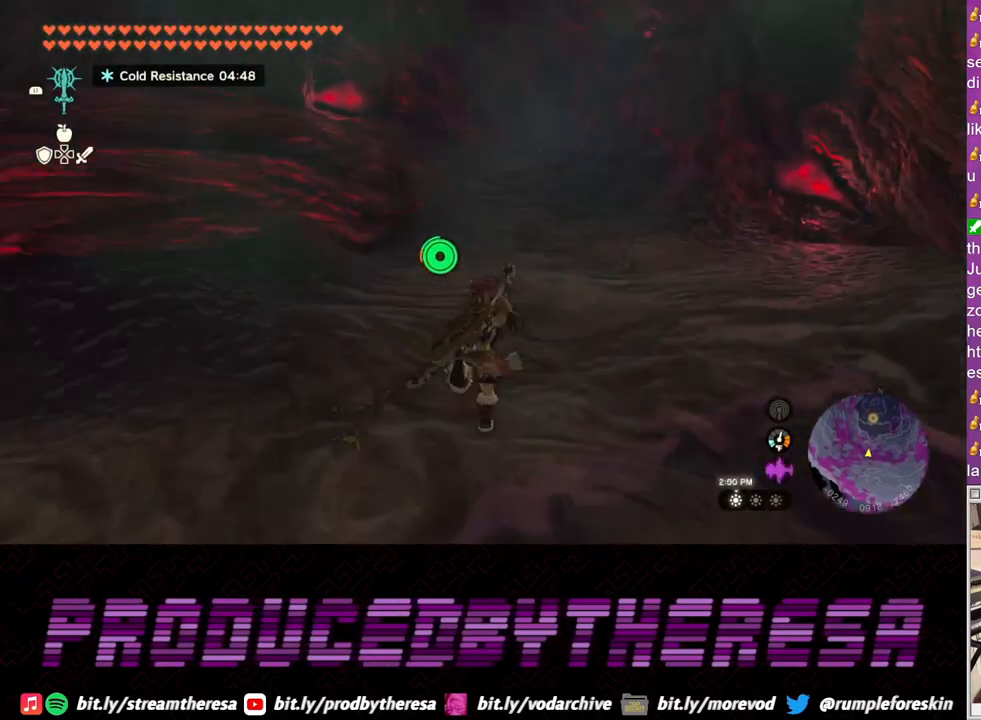
{"buttons": [], "left_stick": "up", "right_stick": "center", "events": []}
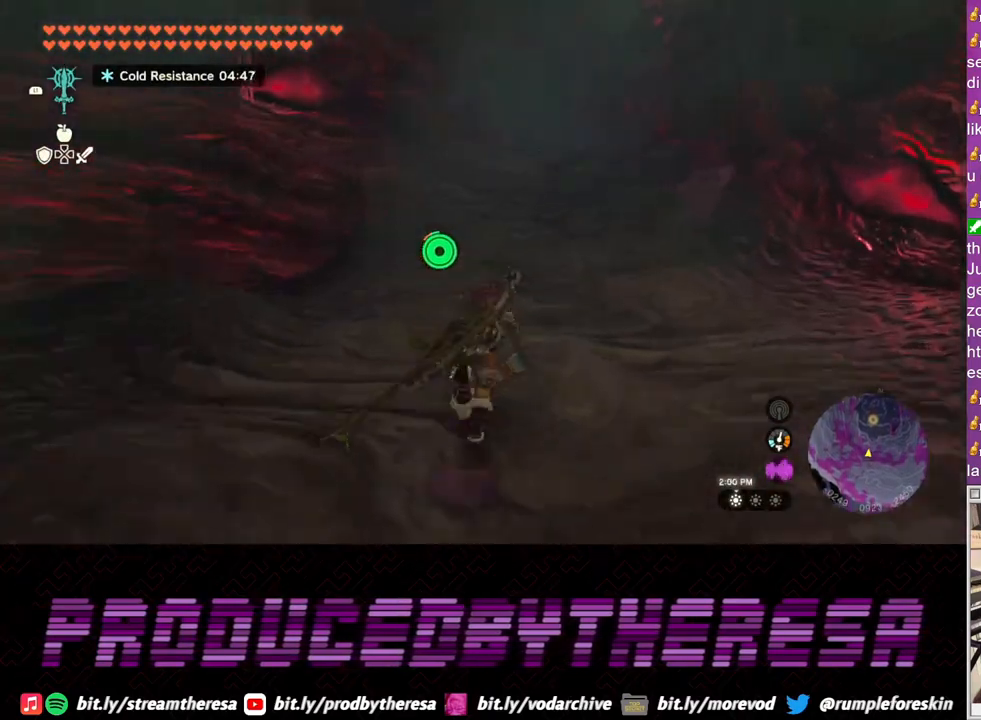
{"buttons": [], "left_stick": "up", "right_stick": "center", "events": []}